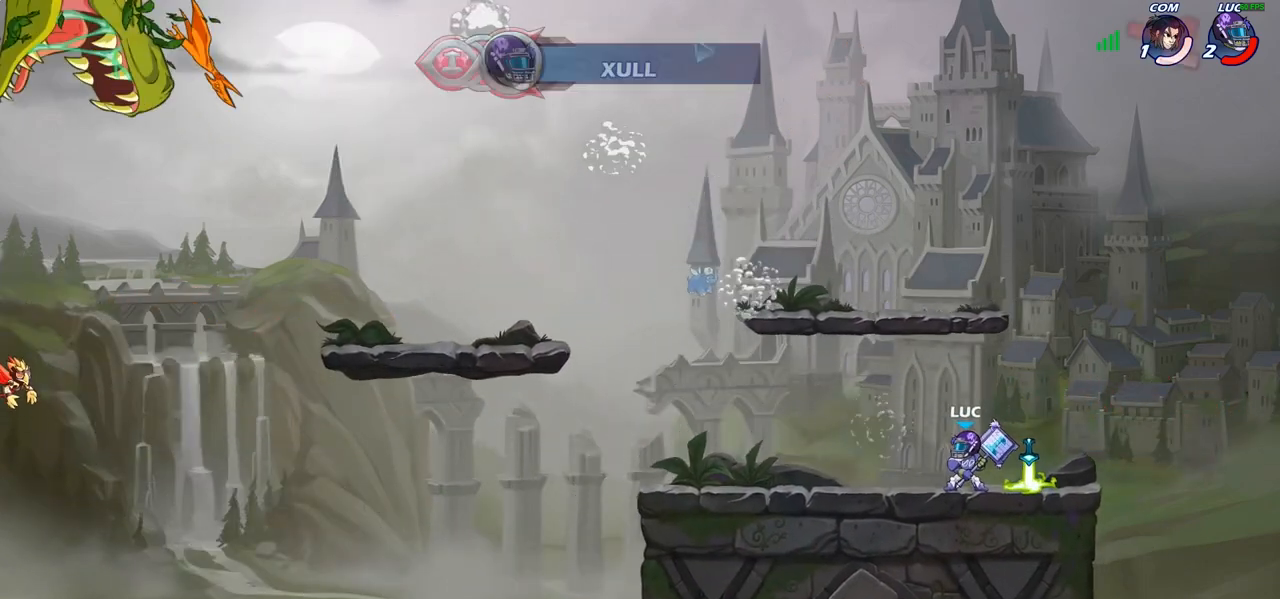
Gameplay with a controller (PlayStation layout); each line is a JSON object with the inputs held at the frame after it. "events" lists button and stick changes between this image and that frame as [ms after this image, input, new state], when the widget could be followed in between.
{"buttons": [], "left_stick": "center", "right_stick": "center", "events": []}
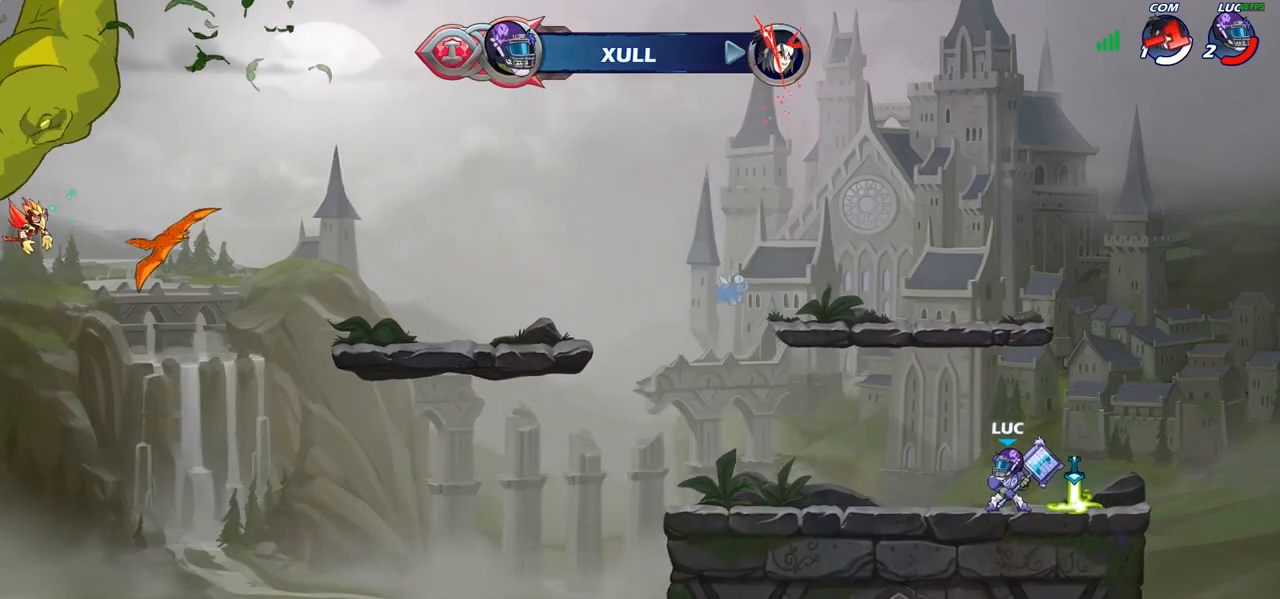
{"buttons": [], "left_stick": "center", "right_stick": "center", "events": []}
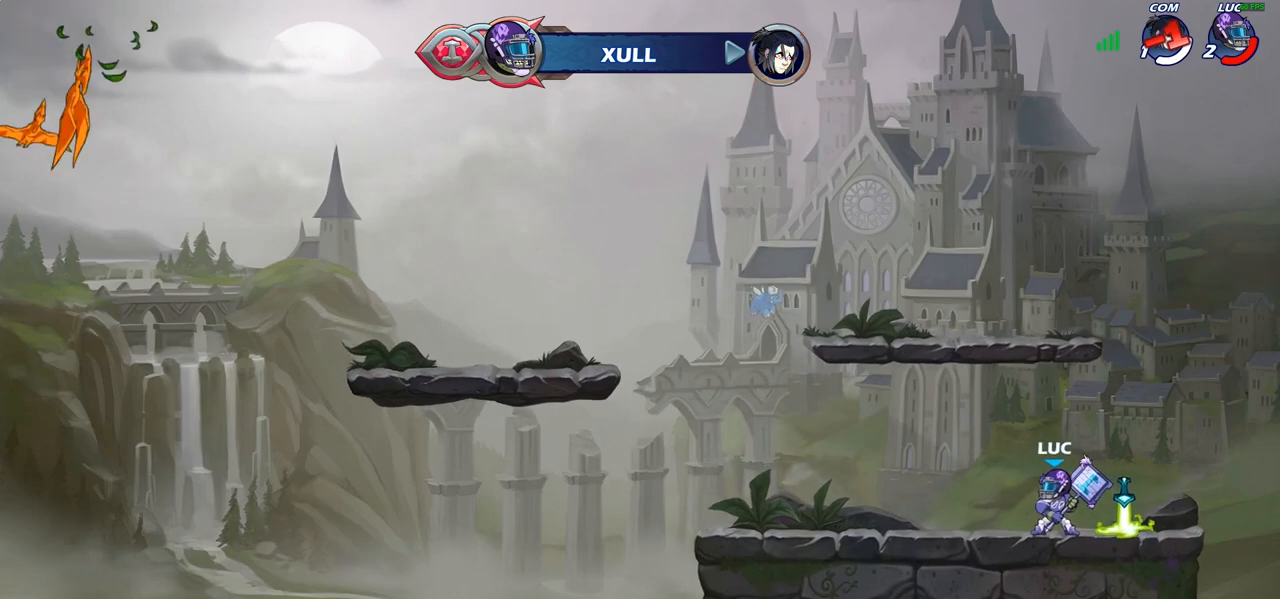
{"buttons": [], "left_stick": "center", "right_stick": "center", "events": []}
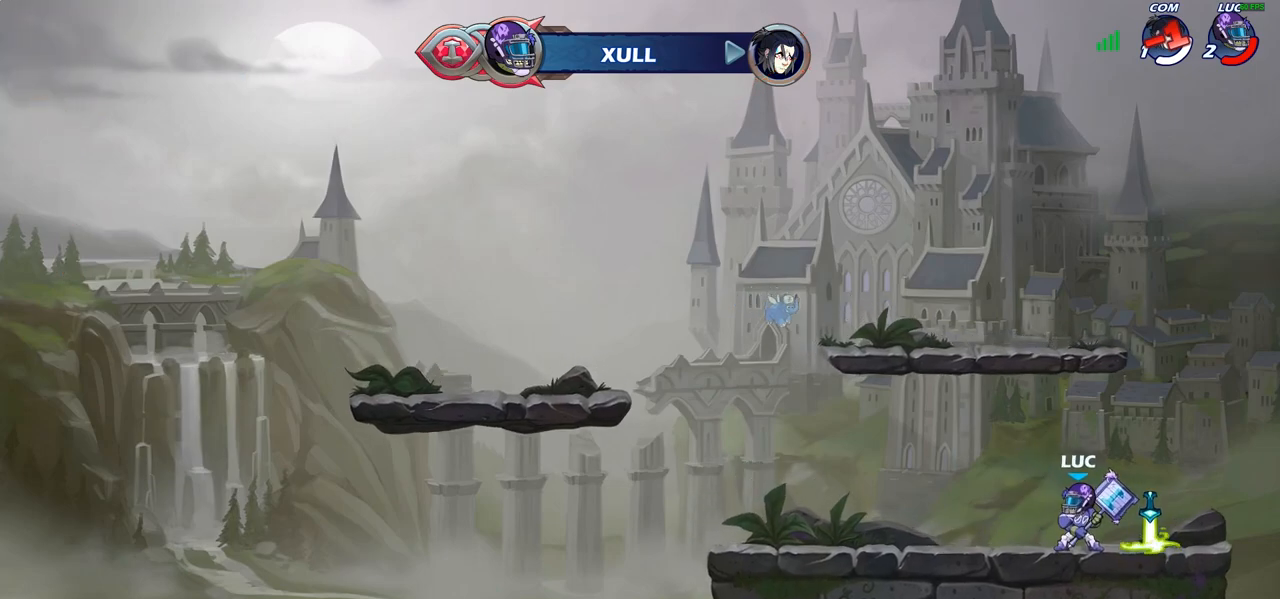
{"buttons": ["CROSS"], "left_stick": "center", "right_stick": "center", "events": [[33, "left_stick", "right"], [200, "CROSS", "down"], [217, "CROSS", "up"], [433, "left_stick", "center"], [467, "CROSS", "down"]]}
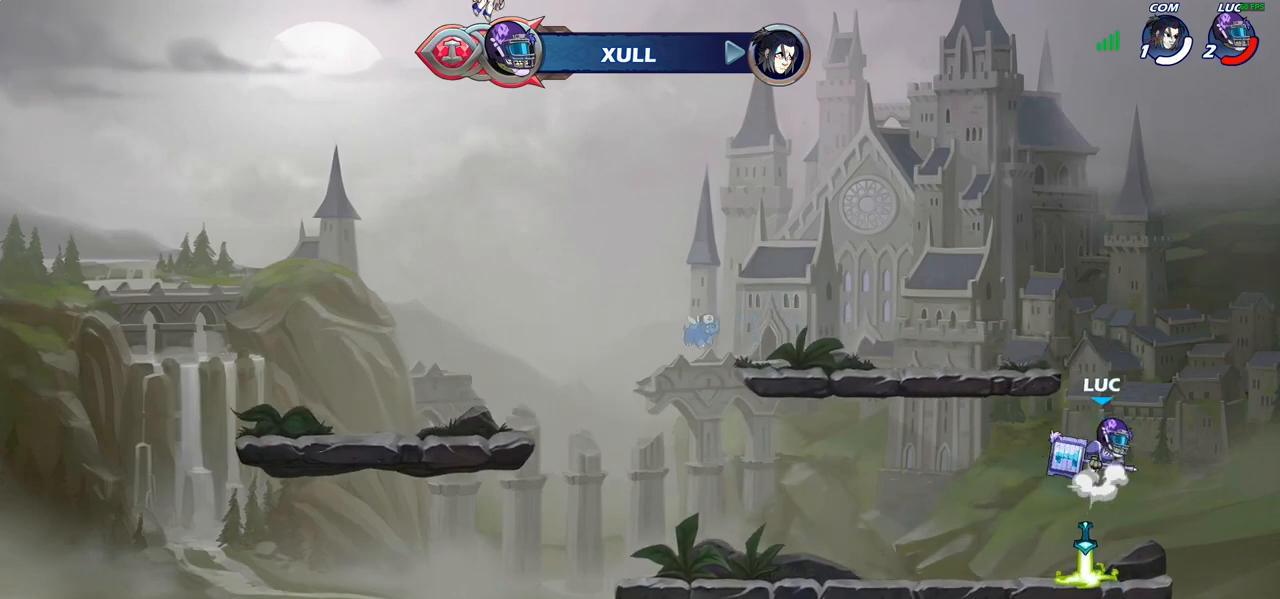
{"buttons": ["R1"], "left_stick": "up", "right_stick": "center", "events": [[100, "CROSS", "up"], [100, "left_stick", "left"], [167, "CROSS", "down"], [250, "left_stick", "up-left"], [267, "CROSS", "up"], [350, "left_stick", "up"], [450, "R1", "down"]]}
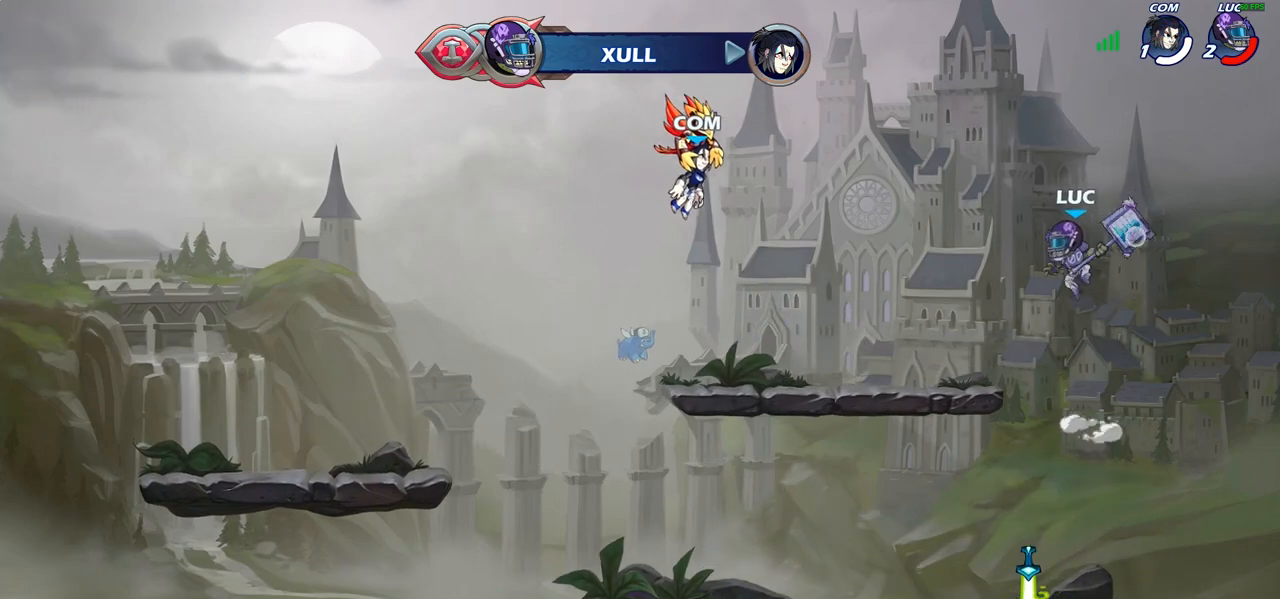
{"buttons": [], "left_stick": "center", "right_stick": "center", "events": [[200, "R1", "up"], [317, "left_stick", "center"]]}
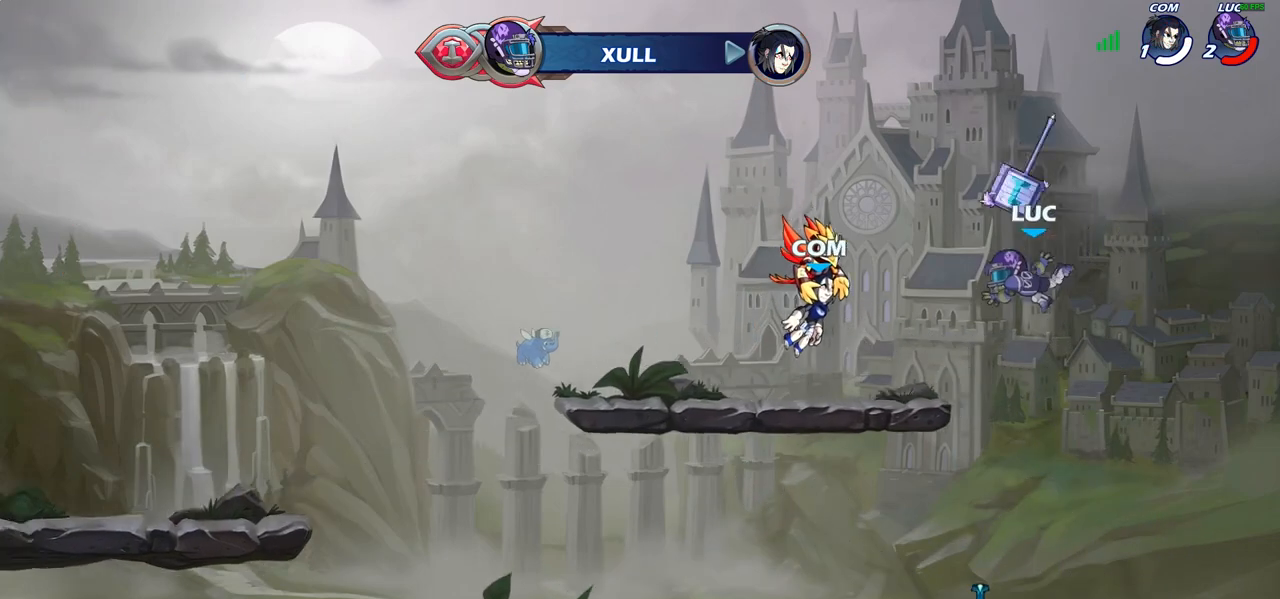
{"buttons": [], "left_stick": "center", "right_stick": "center", "events": [[417, "R1", "down"], [500, "R1", "up"]]}
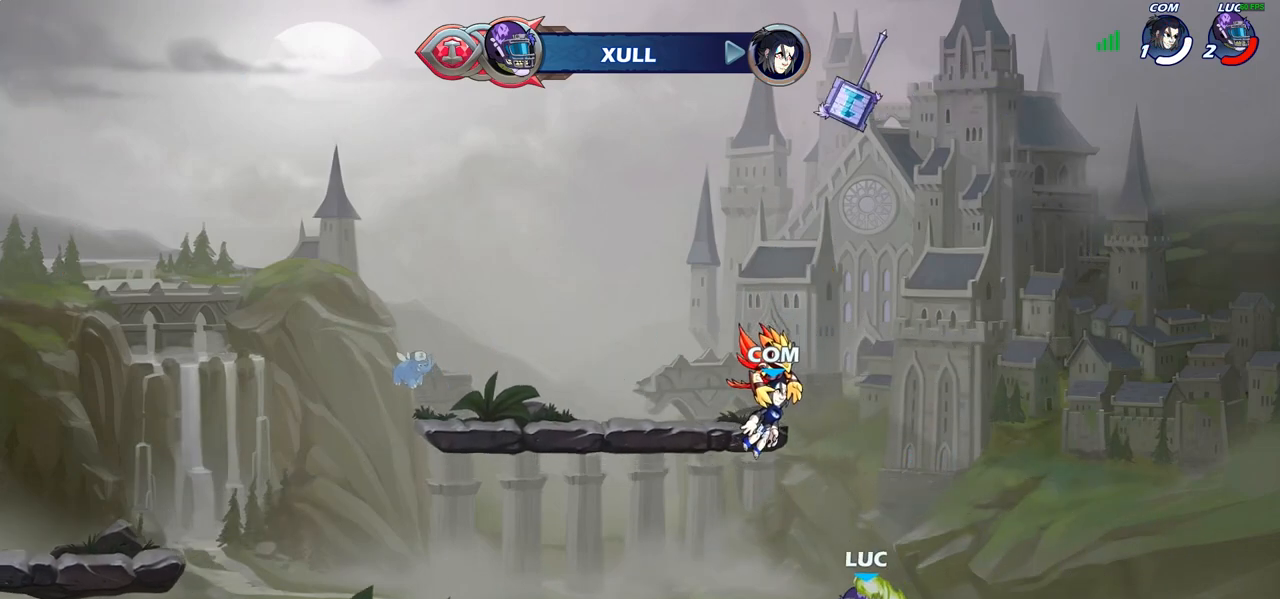
{"buttons": ["SQUARE"], "left_stick": "center", "right_stick": "center", "events": [[50, "left_stick", "up-left"], [100, "R2", "down"], [117, "R1", "down"], [167, "CROSS", "down"], [267, "R1", "up"], [283, "CROSS", "up"], [283, "R2", "up"], [333, "left_stick", "down-left"], [433, "SQUARE", "down"], [433, "left_stick", "center"]]}
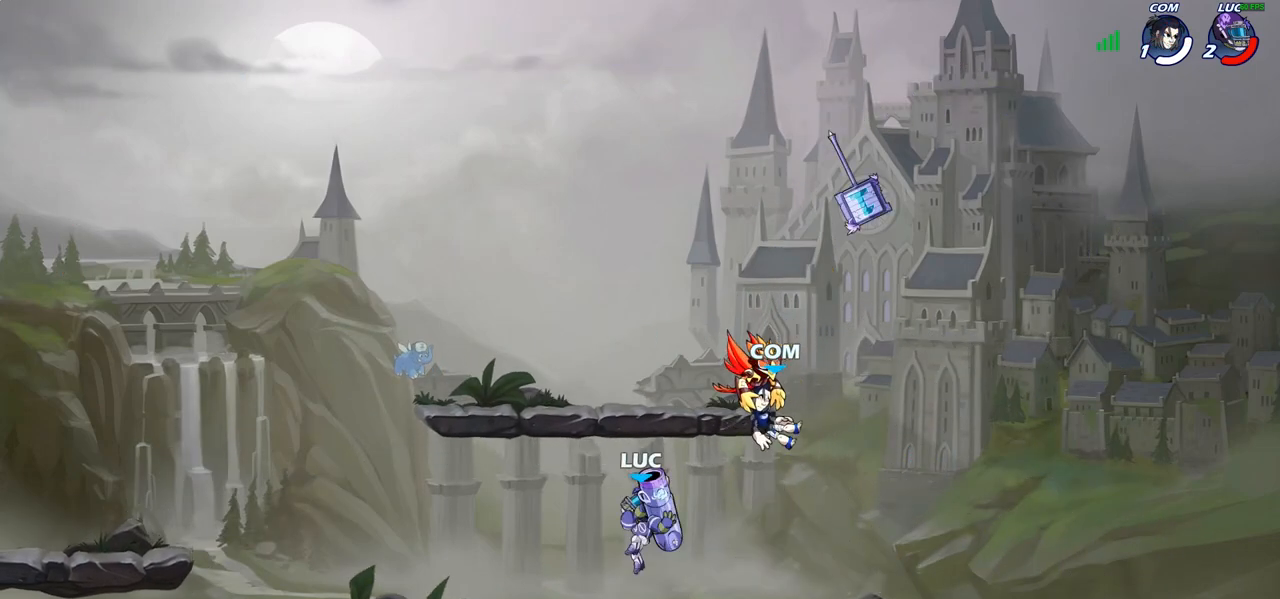
{"buttons": [], "left_stick": "center", "right_stick": "center", "events": [[33, "SQUARE", "up"]]}
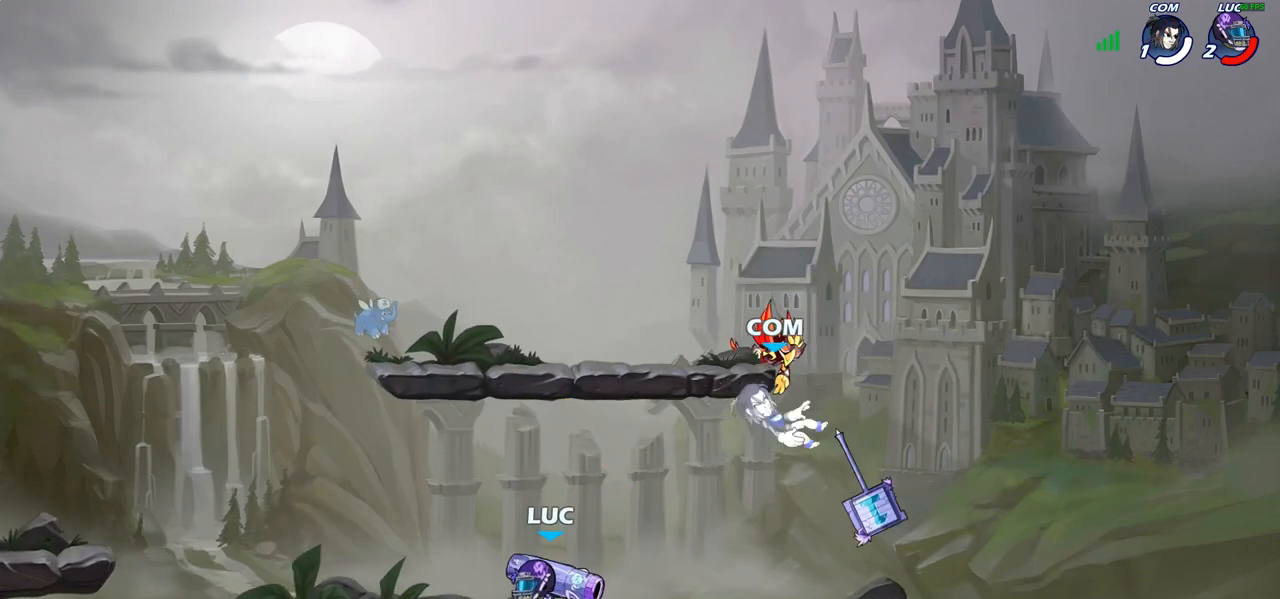
{"buttons": [], "left_stick": "up-left", "right_stick": "center", "events": [[167, "left_stick", "right"], [317, "R2", "down"], [467, "R2", "up"], [467, "left_stick", "up-left"]]}
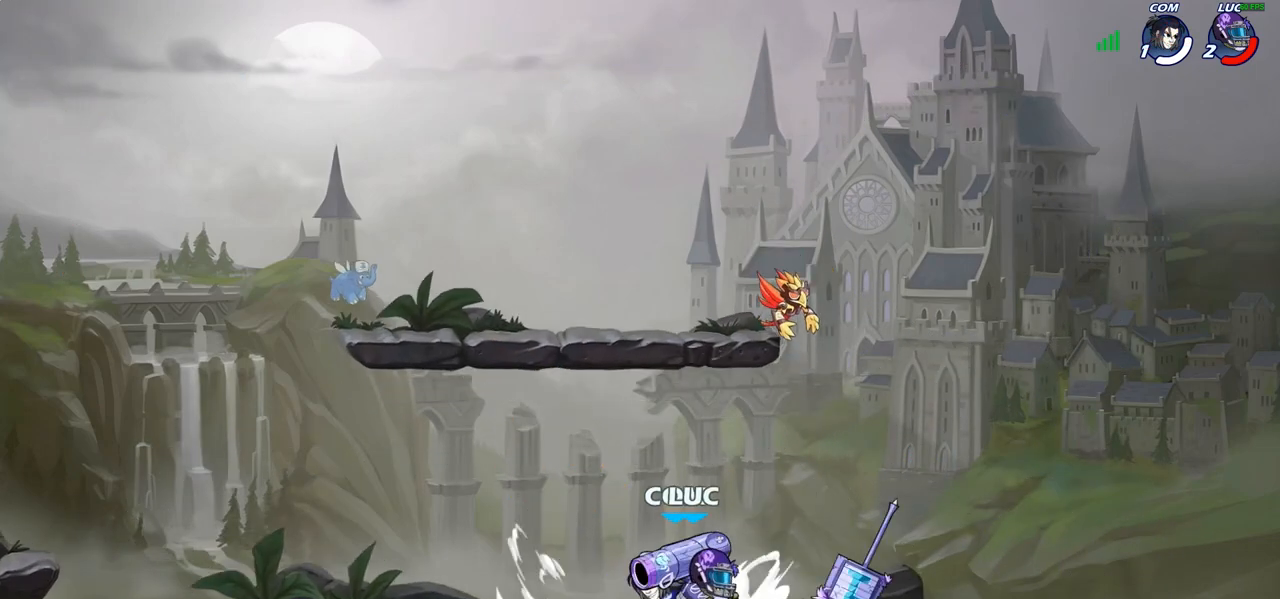
{"buttons": [], "left_stick": "center", "right_stick": "center", "events": [[50, "SQUARE", "down"], [150, "SQUARE", "up"], [417, "left_stick", "center"]]}
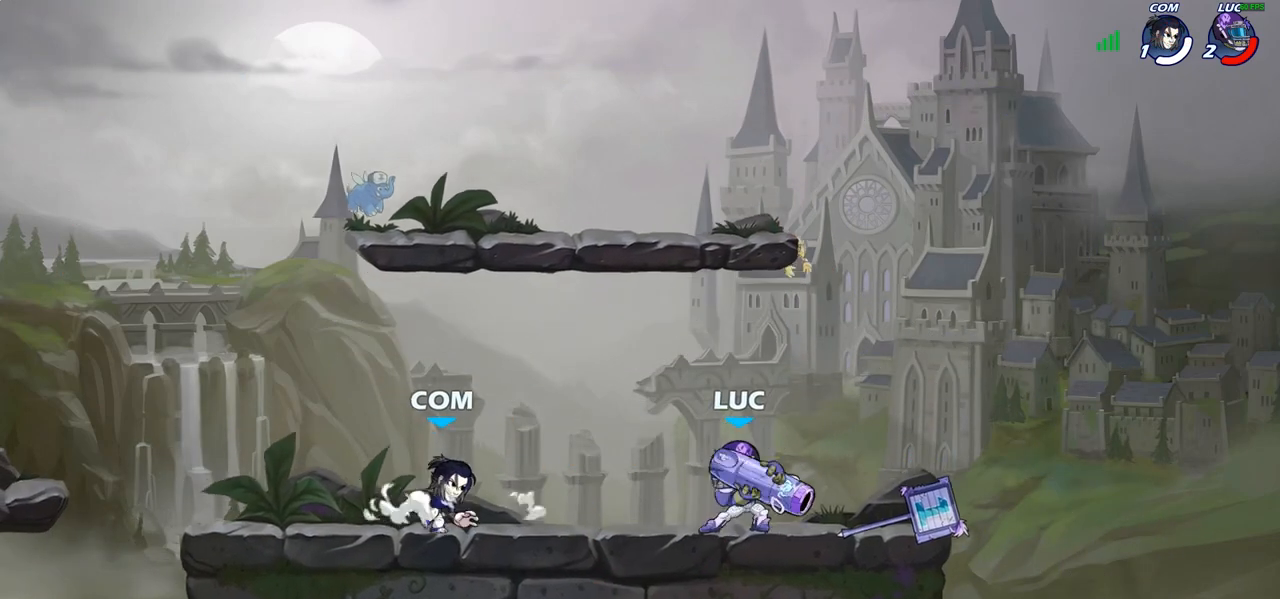
{"buttons": [], "left_stick": "down-left", "right_stick": "center", "events": [[83, "left_stick", "right"], [167, "left_stick", "up-right"], [183, "CROSS", "down"], [283, "left_stick", "up-left"], [317, "CROSS", "up"], [417, "left_stick", "down-left"]]}
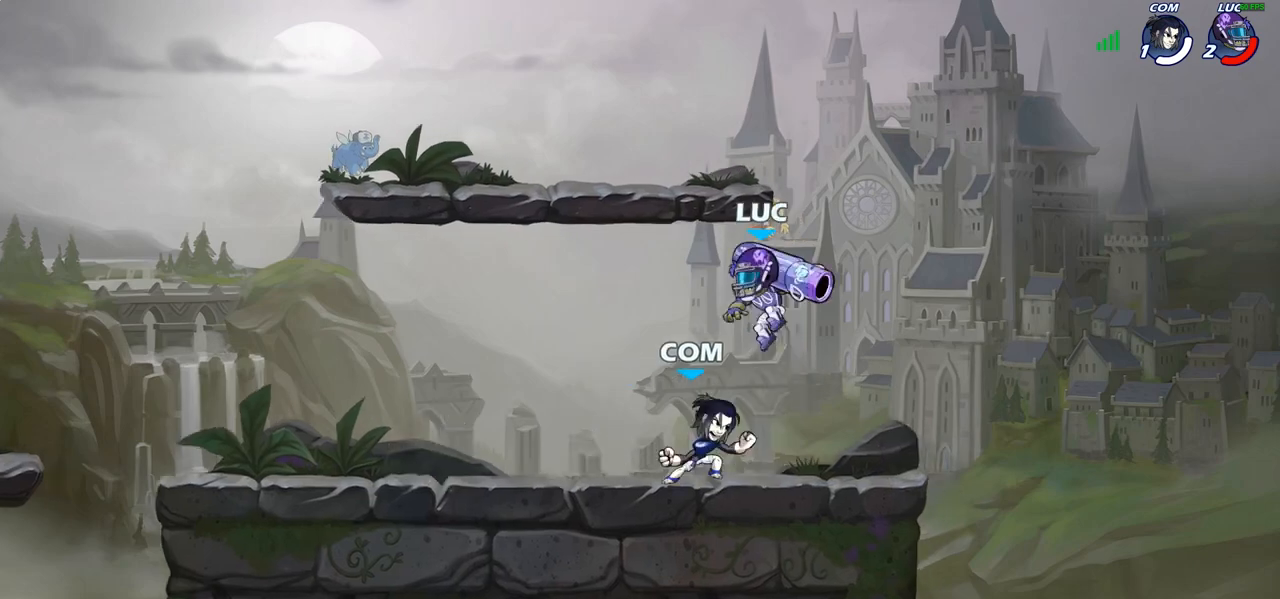
{"buttons": [], "left_stick": "left", "right_stick": "center", "events": [[33, "SQUARE", "down"], [33, "left_stick", "down"], [133, "SQUARE", "up"], [217, "left_stick", "right"], [383, "left_stick", "up-left"], [500, "left_stick", "left"]]}
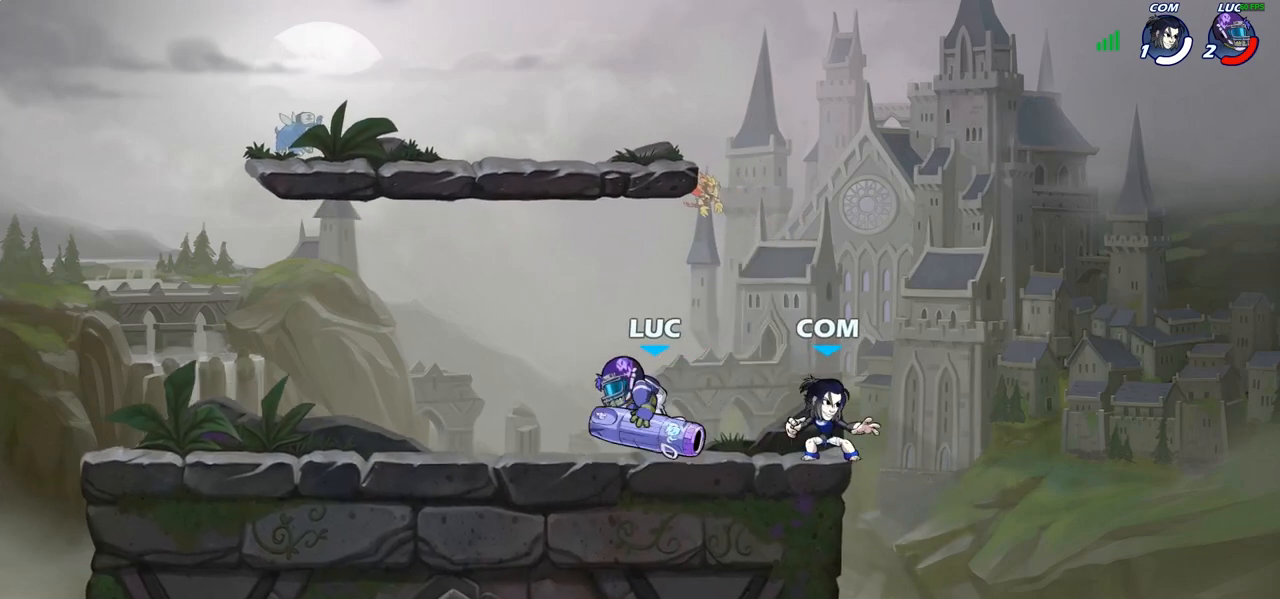
{"buttons": [], "left_stick": "up-left", "right_stick": "center", "events": [[267, "left_stick", "up-right"], [317, "left_stick", "right"], [383, "R2", "down"], [400, "R1", "down"], [483, "left_stick", "up-left"], [500, "R1", "up"], [500, "R2", "up"]]}
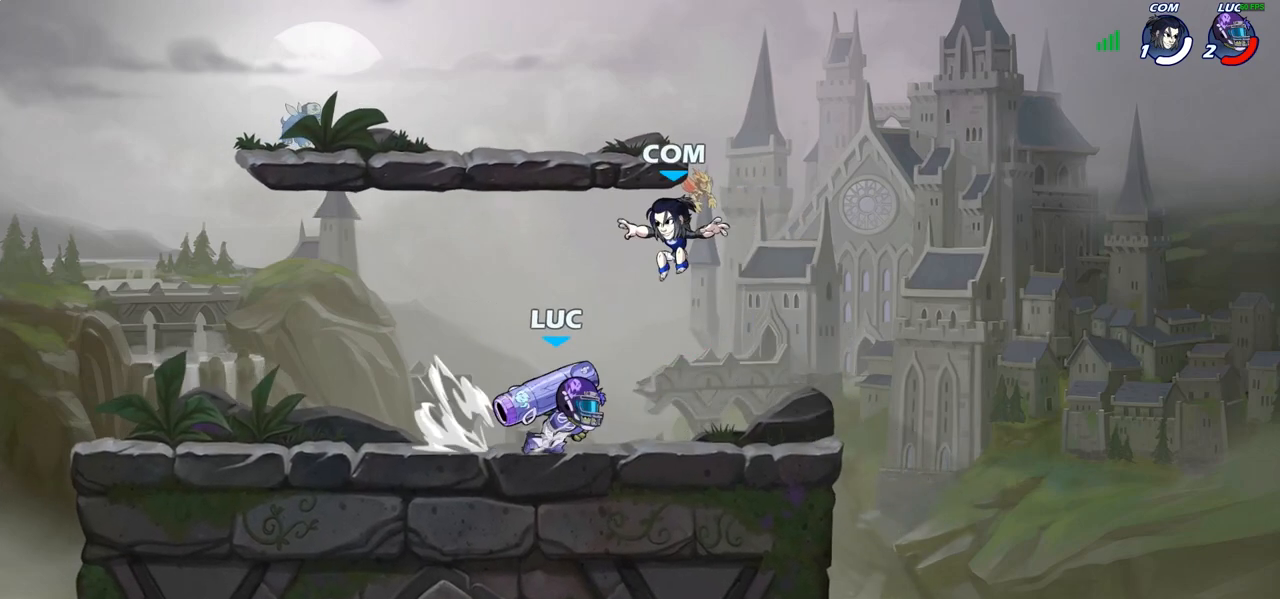
{"buttons": [], "left_stick": "right", "right_stick": "center", "events": [[150, "R2", "down"], [167, "R1", "down"], [283, "R1", "up"], [283, "R2", "up"], [500, "left_stick", "right"]]}
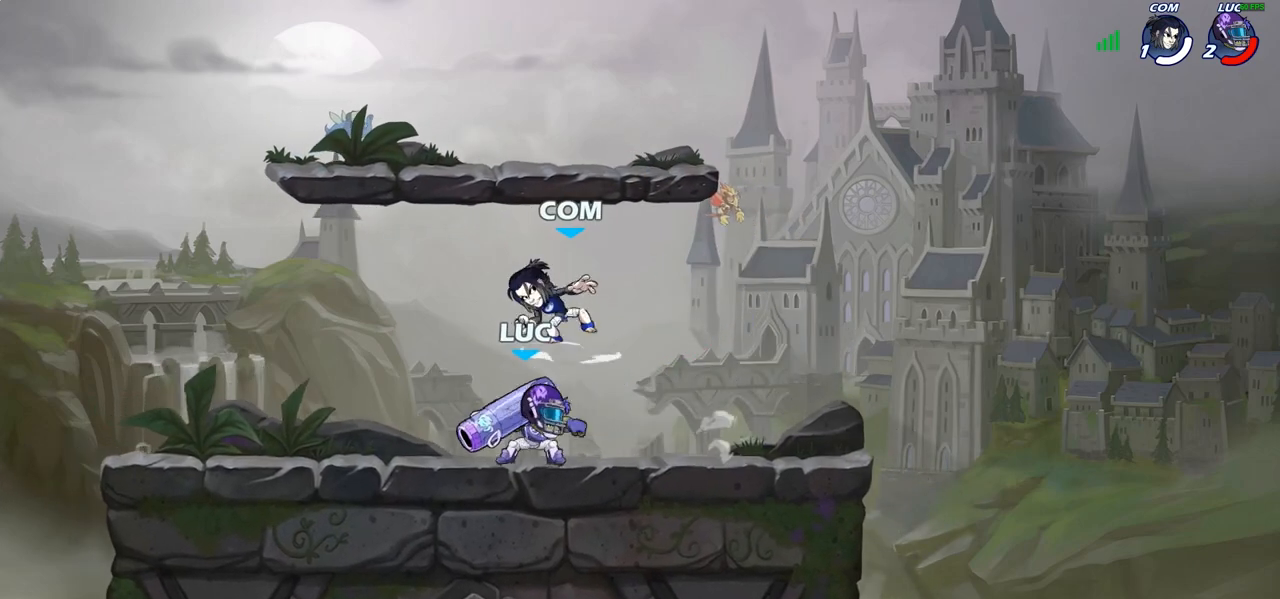
{"buttons": [], "left_stick": "center", "right_stick": "center", "events": [[50, "SQUARE", "down"], [167, "SQUARE", "up"], [267, "left_stick", "center"]]}
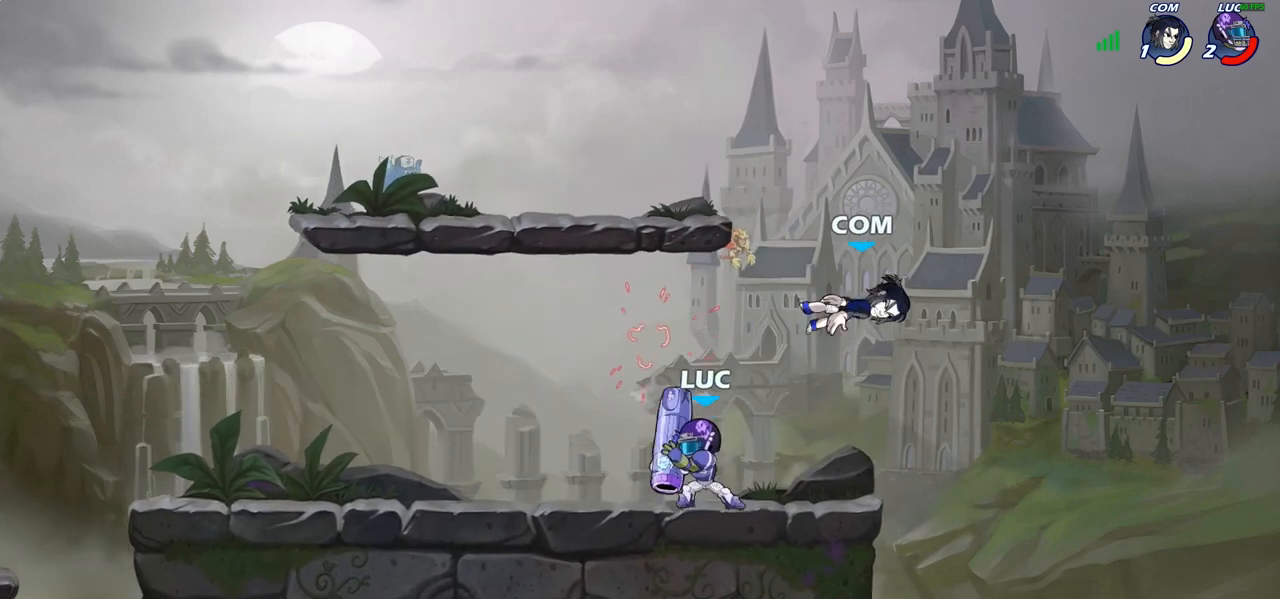
{"buttons": [], "left_stick": "center", "right_stick": "center", "events": [[17, "left_stick", "right"], [33, "CROSS", "down"], [83, "SQUARE", "down"], [133, "CROSS", "up"], [150, "SQUARE", "up"], [200, "left_stick", "center"]]}
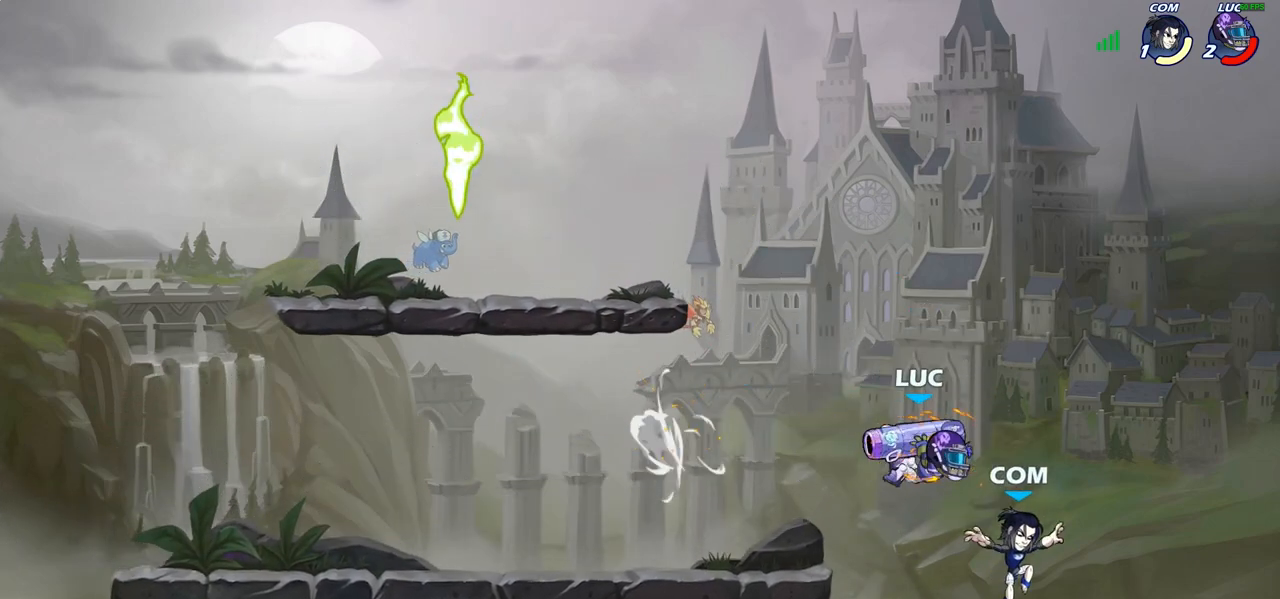
{"buttons": [], "left_stick": "center", "right_stick": "center", "events": [[133, "left_stick", "left"], [233, "CIRCLE", "down"], [267, "left_stick", "center"], [317, "CIRCLE", "up"]]}
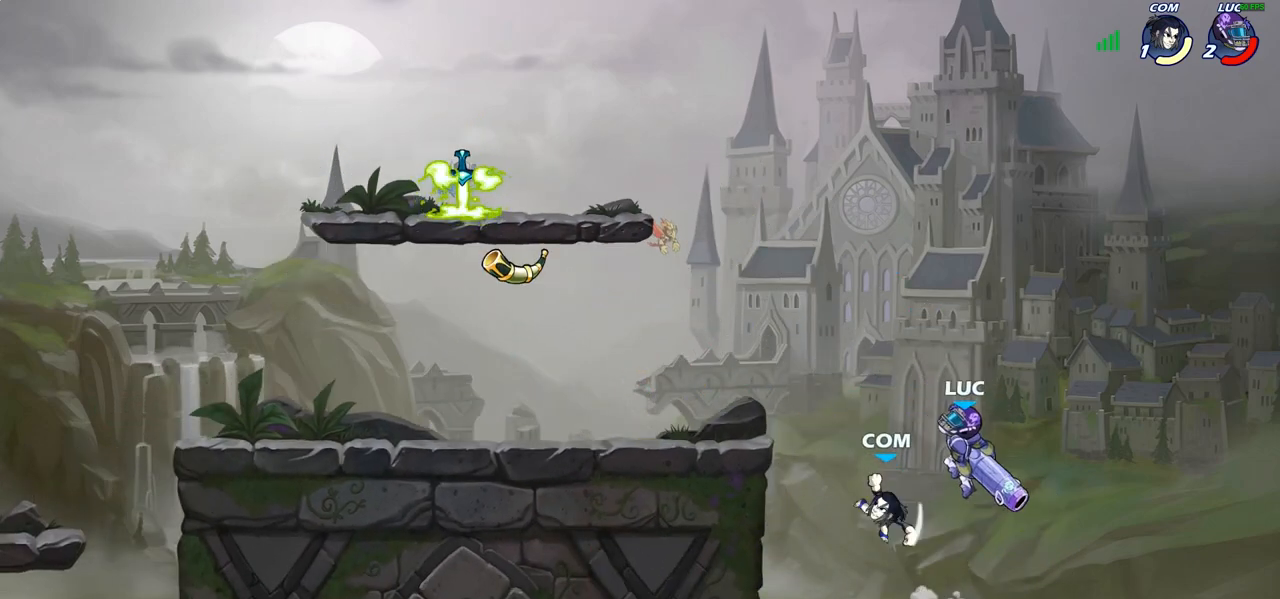
{"buttons": ["SQUARE"], "left_stick": "left", "right_stick": "down-left", "events": [[100, "left_stick", "left"], [417, "CROSS", "down"], [450, "SQUARE", "down"], [483, "CROSS", "up"], [500, "right_stick", "down-left"]]}
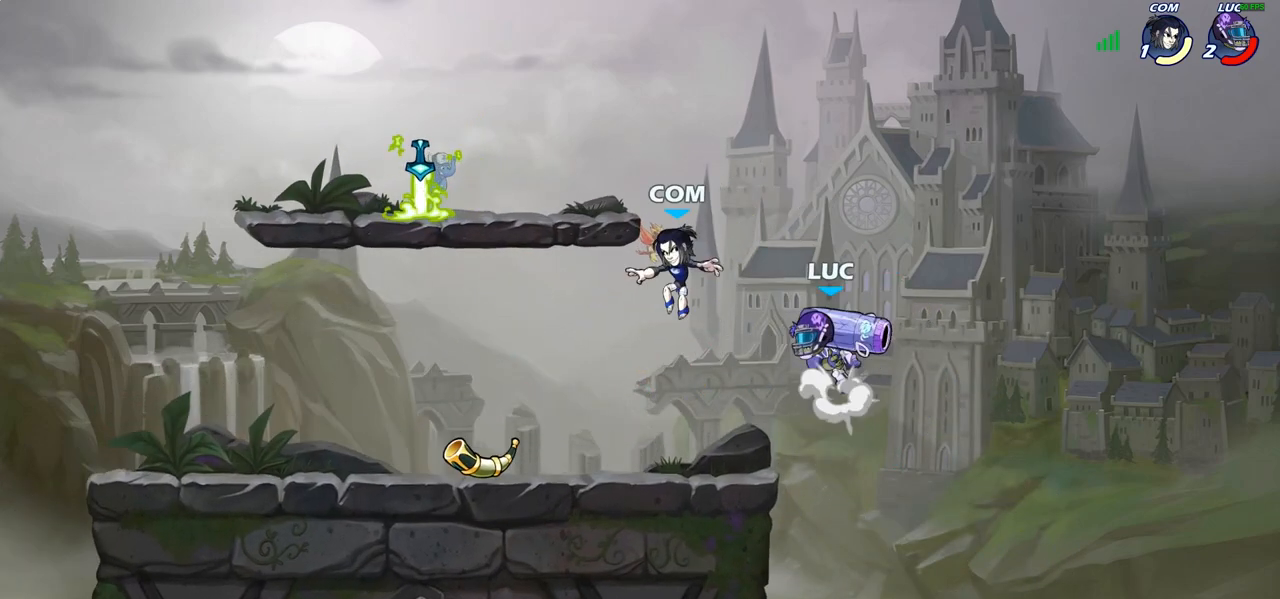
{"buttons": [], "left_stick": "center", "right_stick": "center", "events": [[50, "right_stick", "center"], [67, "SQUARE", "up"], [400, "left_stick", "center"]]}
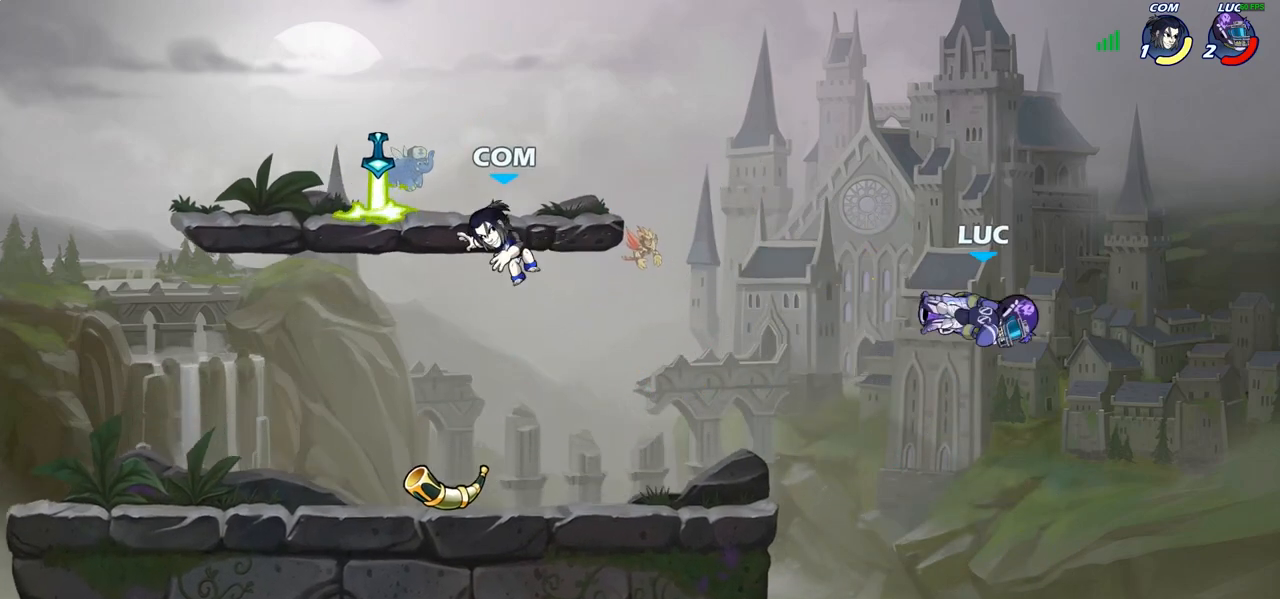
{"buttons": [], "left_stick": "up-left", "right_stick": "center", "events": [[50, "left_stick", "left"], [183, "CROSS", "down"], [383, "CROSS", "up"], [400, "left_stick", "up-left"]]}
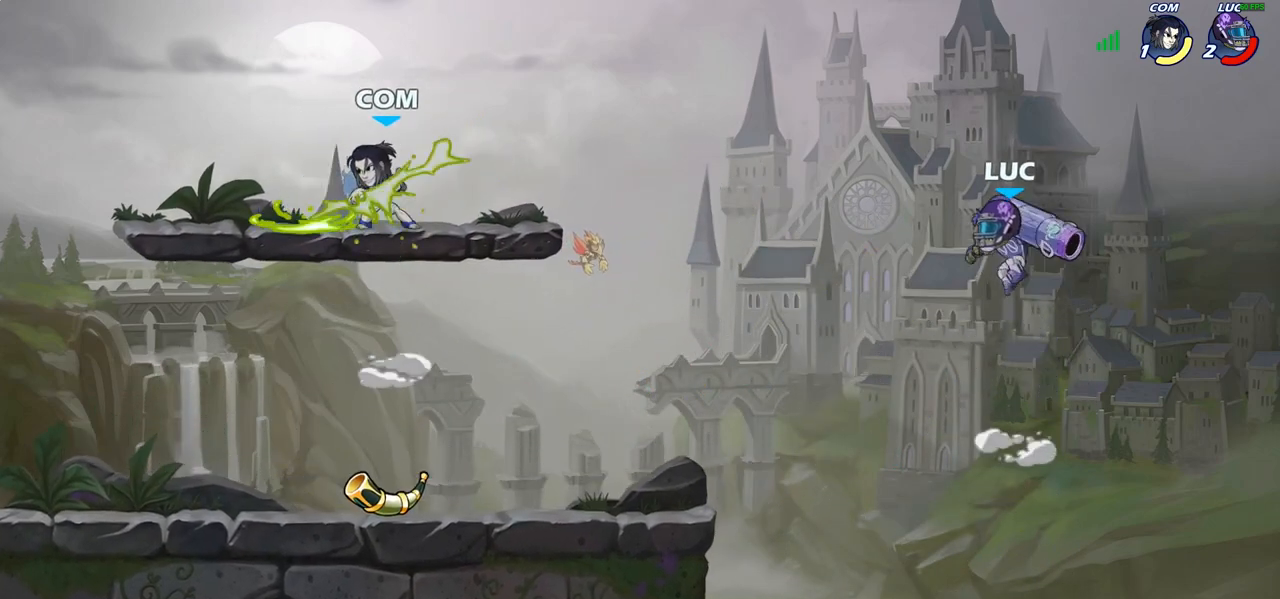
{"buttons": [], "left_stick": "down-left", "right_stick": "center"}
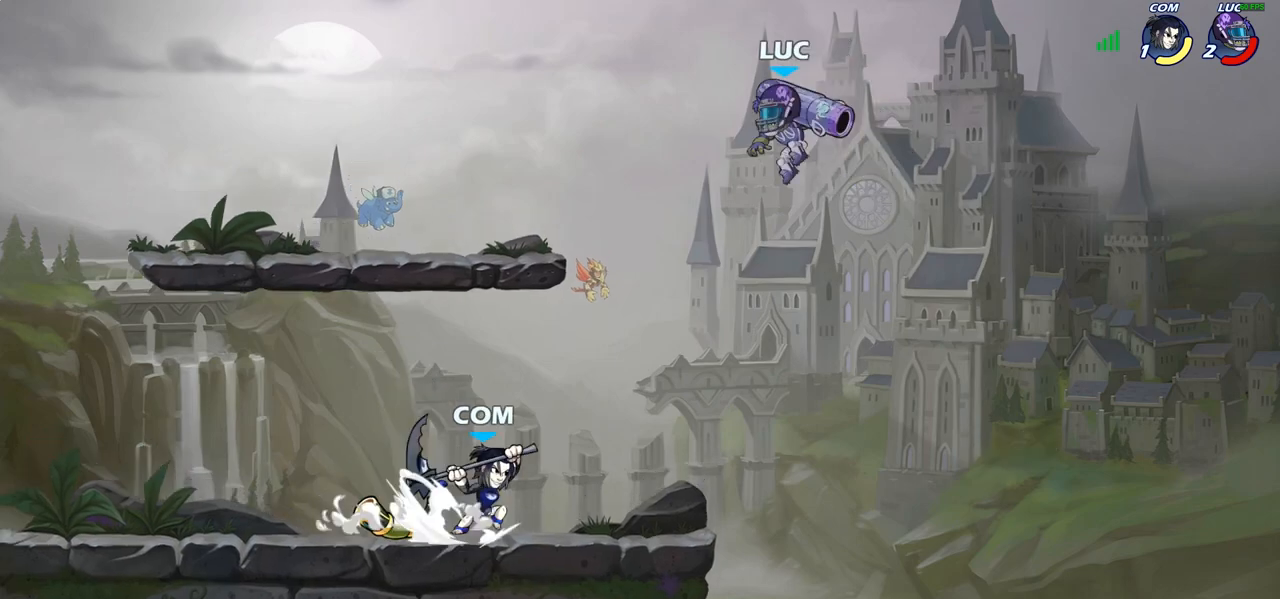
{"buttons": [], "left_stick": "center", "right_stick": "center", "events": [[17, "R1", "down"], [300, "R1", "up"], [300, "left_stick", "down"], [450, "left_stick", "center"]]}
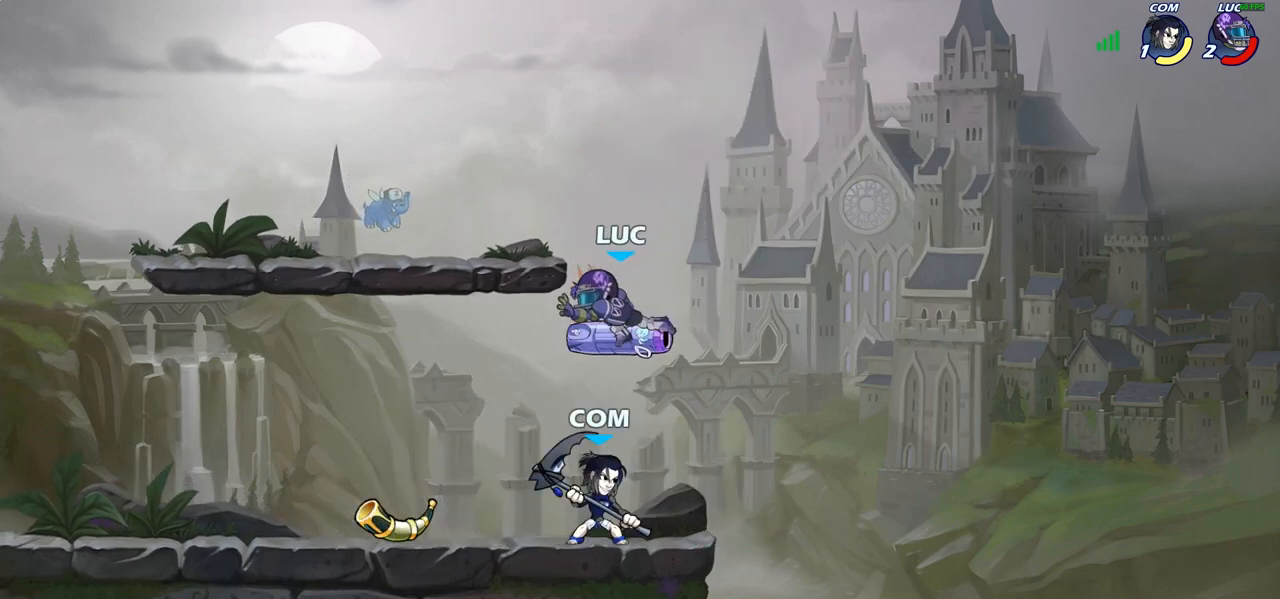
{"buttons": [], "left_stick": "center", "right_stick": "center", "events": [[250, "SQUARE", "down"], [333, "SQUARE", "up"], [417, "SQUARE", "down"], [500, "SQUARE", "up"]]}
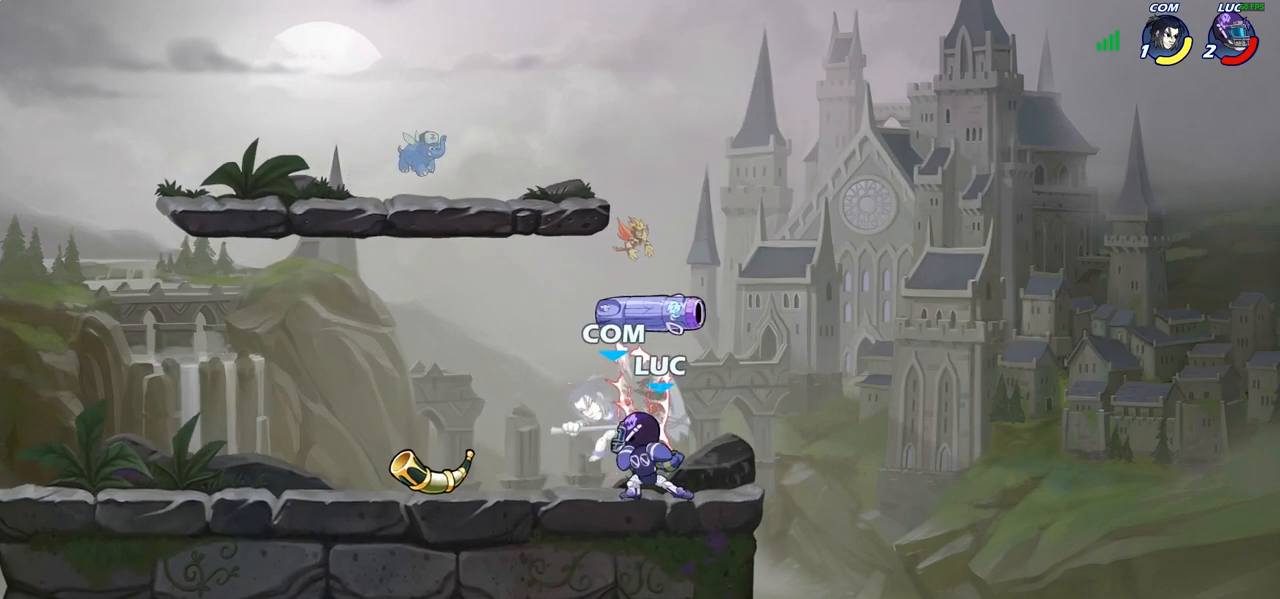
{"buttons": ["SQUARE"], "left_stick": "center", "right_stick": "center", "events": [[100, "SQUARE", "down"], [200, "SQUARE", "up"], [300, "SQUARE", "down"], [383, "SQUARE", "up"], [467, "SQUARE", "down"]]}
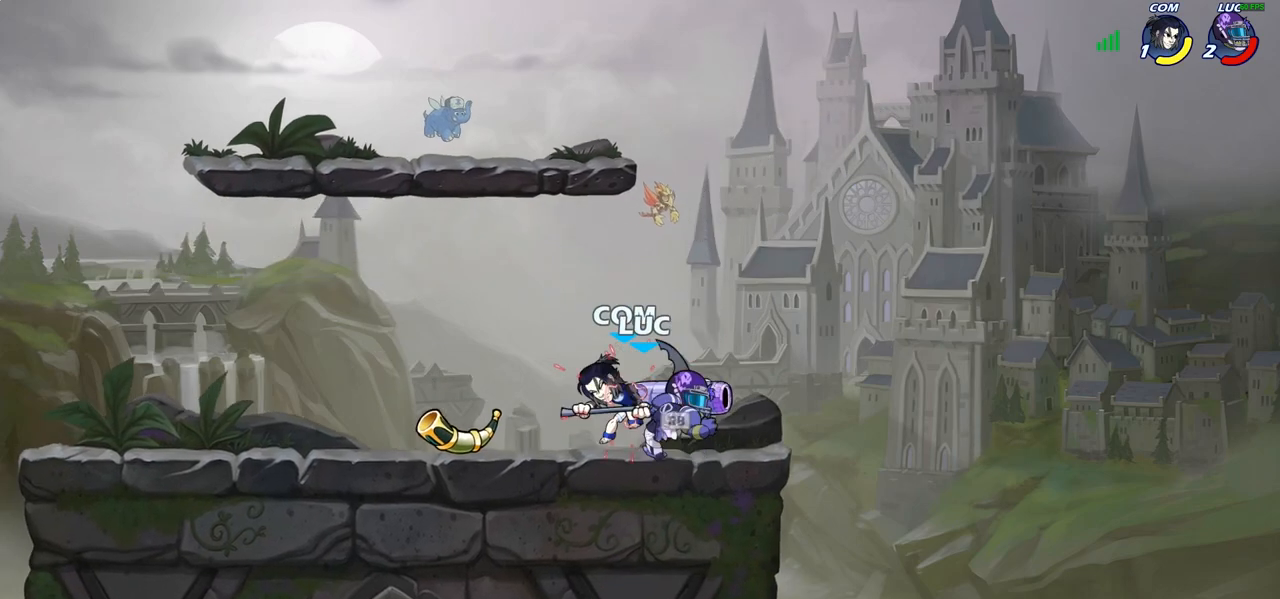
{"buttons": ["R1", "R2"], "left_stick": "left", "right_stick": "center", "events": [[67, "SQUARE", "up"], [333, "R1", "down"], [400, "R1", "up"], [417, "left_stick", "left"], [467, "R2", "down"], [483, "R1", "down"]]}
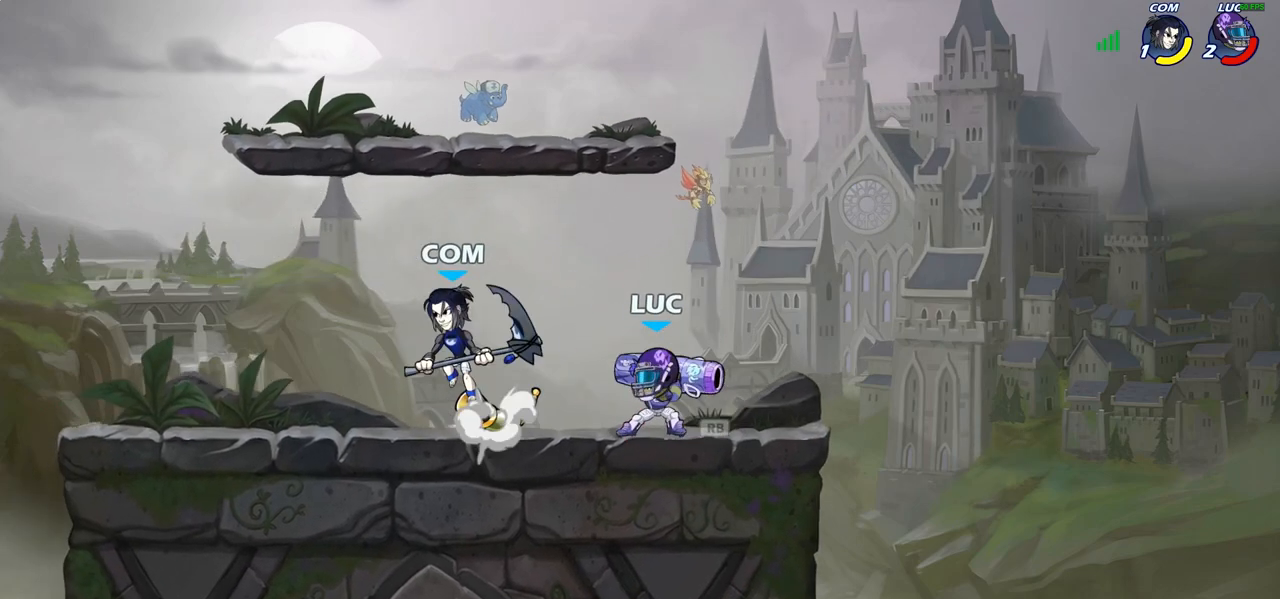
{"buttons": [], "left_stick": "center", "right_stick": "center", "events": [[133, "R1", "up"], [150, "R2", "up"], [317, "SQUARE", "down"], [383, "SQUARE", "up"], [467, "left_stick", "center"]]}
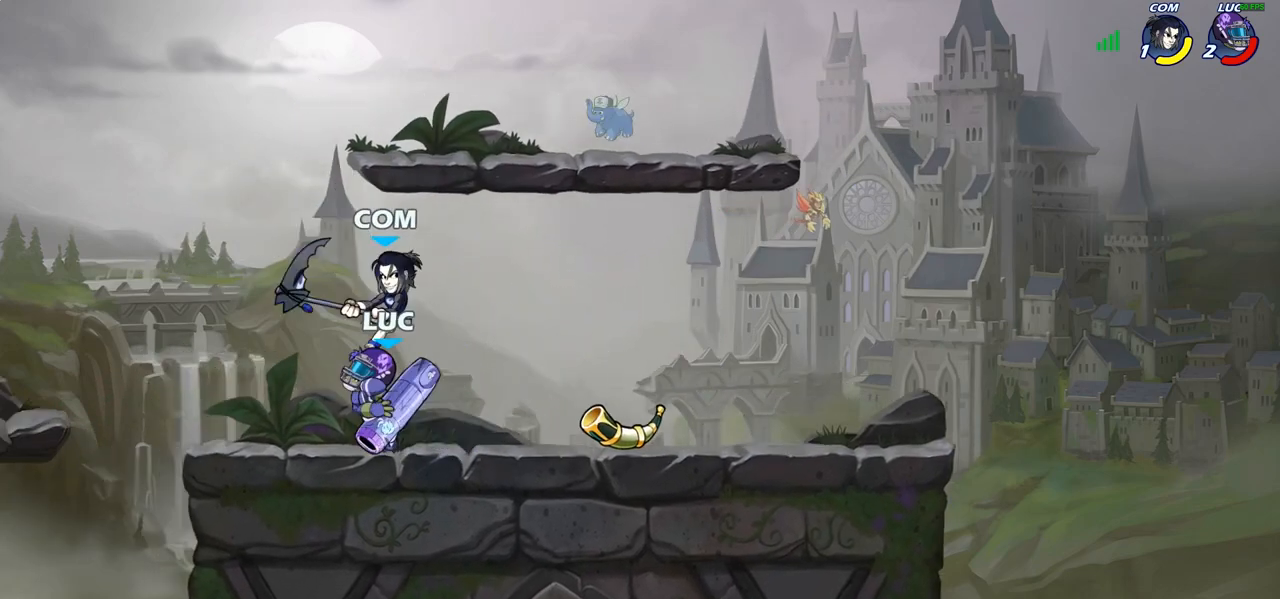
{"buttons": ["CROSS"], "left_stick": "right", "right_stick": "center", "events": [[267, "left_stick", "right"], [400, "CROSS", "down"]]}
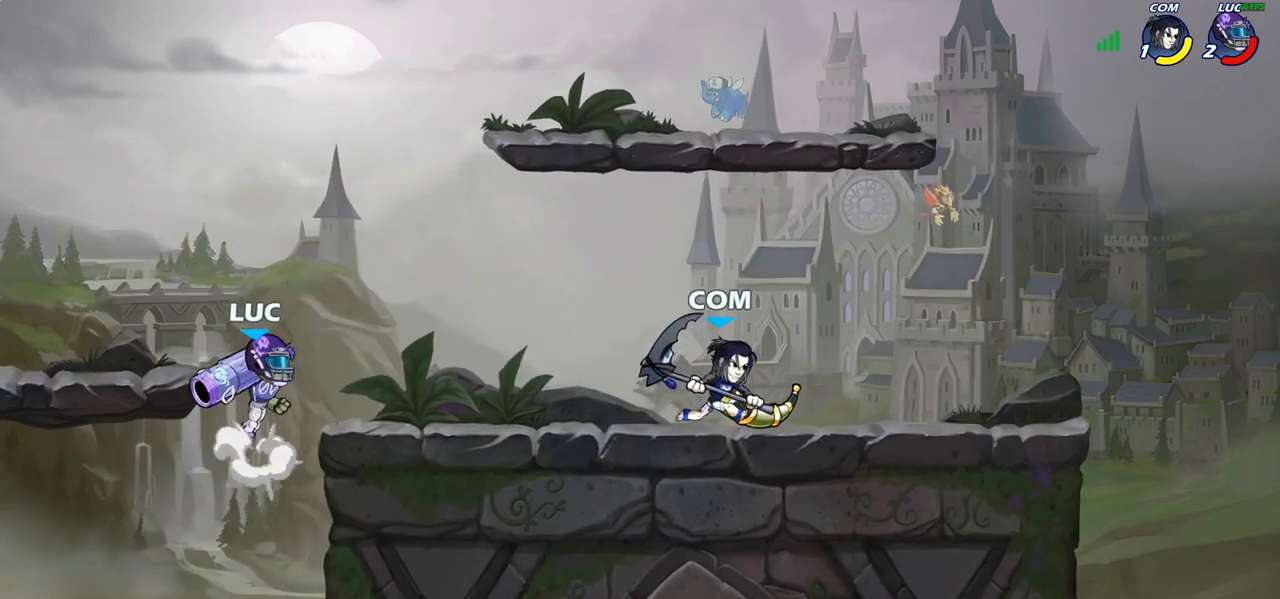
{"buttons": [], "left_stick": "left", "right_stick": "center", "events": [[83, "CROSS", "up"], [333, "left_stick", "down-left"], [483, "left_stick", "left"]]}
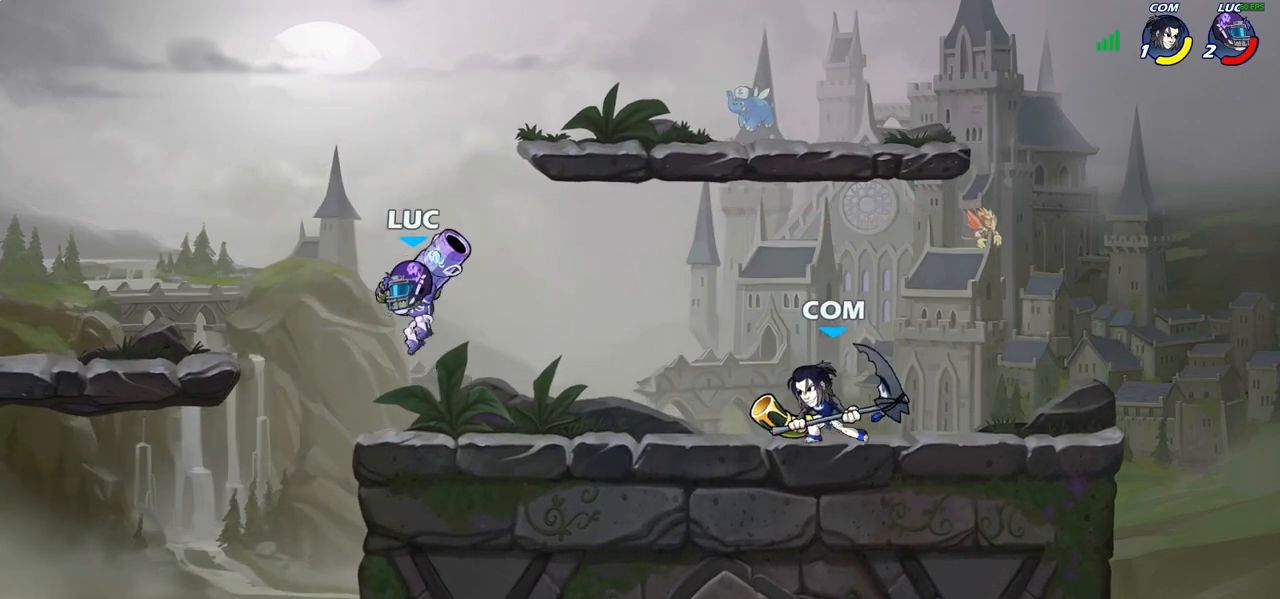
{"buttons": [], "left_stick": "down", "right_stick": "center", "events": [[100, "left_stick", "up-left"], [217, "left_stick", "up-right"], [333, "left_stick", "down"], [400, "SQUARE", "down"], [500, "SQUARE", "up"]]}